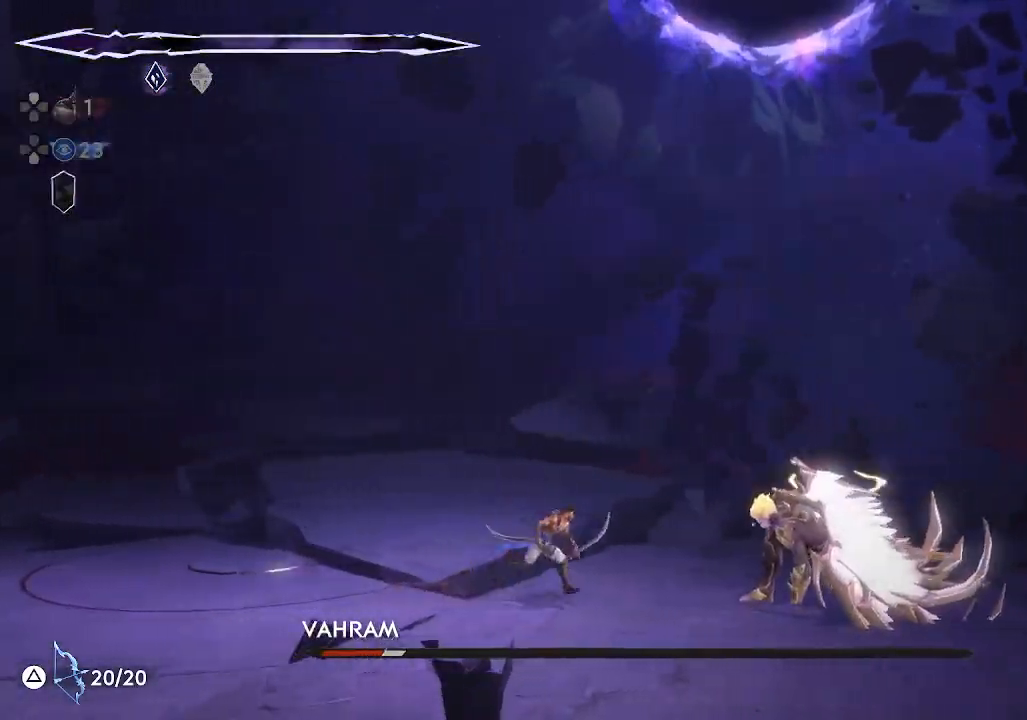
Gameplay with a controller (PlayStation layout); each line is a JSON object with the inputs held at the frame after it. "events" lists button and stick changes between this image and that frame as [ms after this image, input, new state], when the widget could be followed in between. Not read: right_stick.
{"buttons": [], "left_stick": "center", "events": [[33, "SQUARE", "down"], [117, "SQUARE", "up"], [217, "SQUARE", "down"], [283, "left_stick", "center"], [300, "SQUARE", "up"], [383, "SQUARE", "down"], [483, "SQUARE", "up"]]}
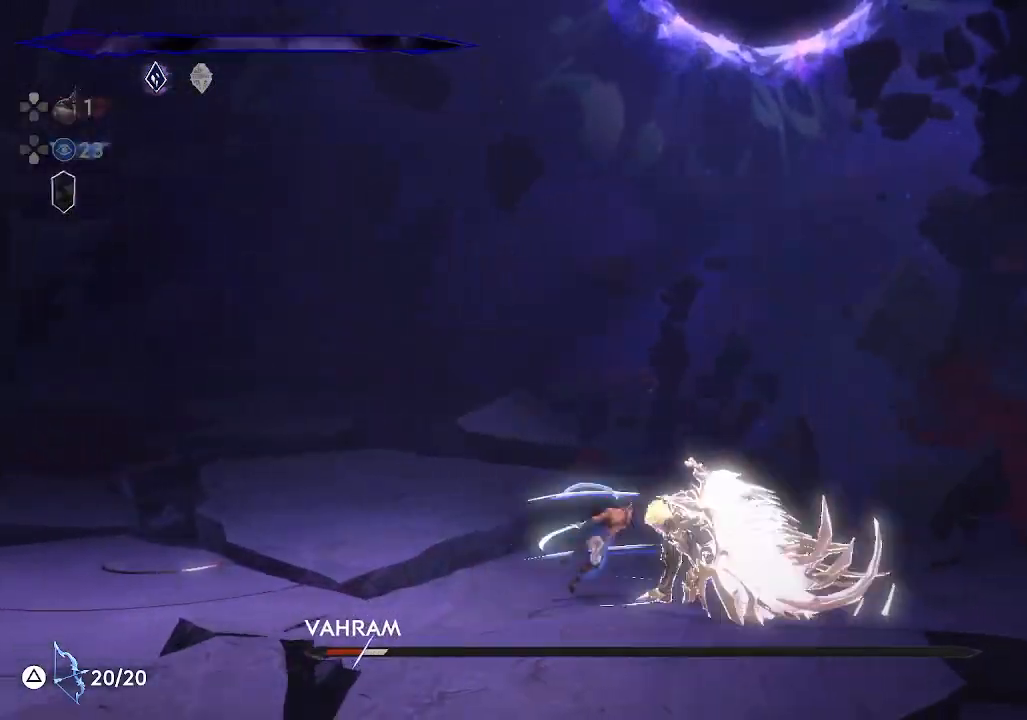
{"buttons": ["SQUARE"], "left_stick": "center", "events": [[50, "SQUARE", "down"], [167, "SQUARE", "up"], [233, "SQUARE", "down"], [350, "SQUARE", "up"], [417, "SQUARE", "down"]]}
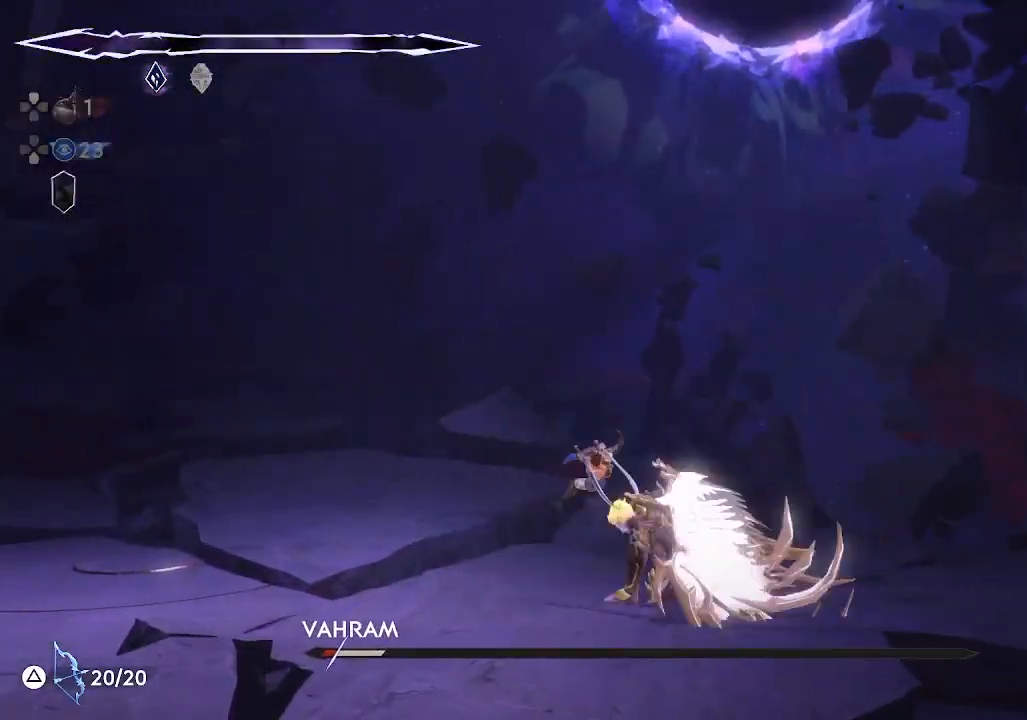
{"buttons": [], "left_stick": "center", "events": [[33, "SQUARE", "up"], [100, "SQUARE", "down"], [217, "SQUARE", "up"], [267, "SQUARE", "down"], [400, "SQUARE", "up"]]}
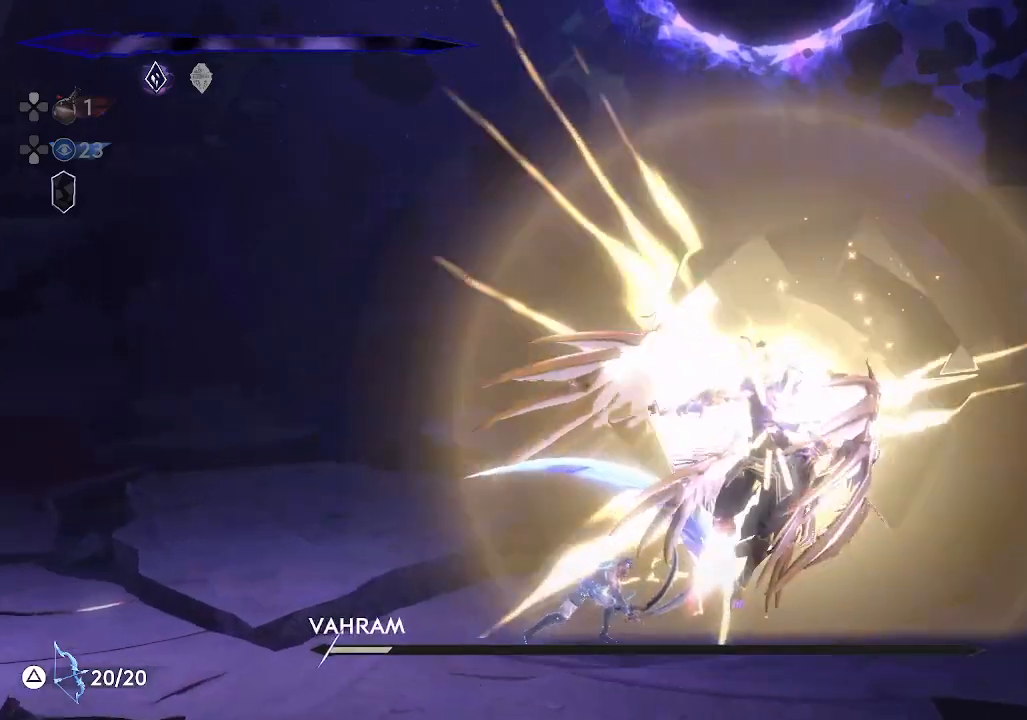
{"buttons": [], "left_stick": "center", "events": []}
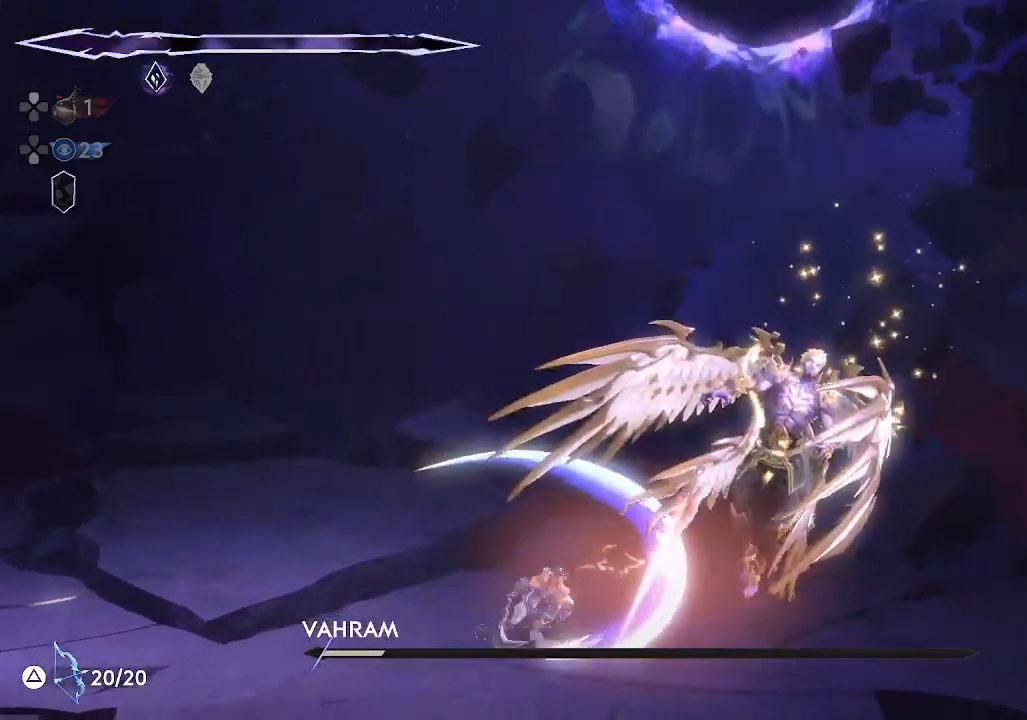
{"buttons": [], "left_stick": "center", "events": []}
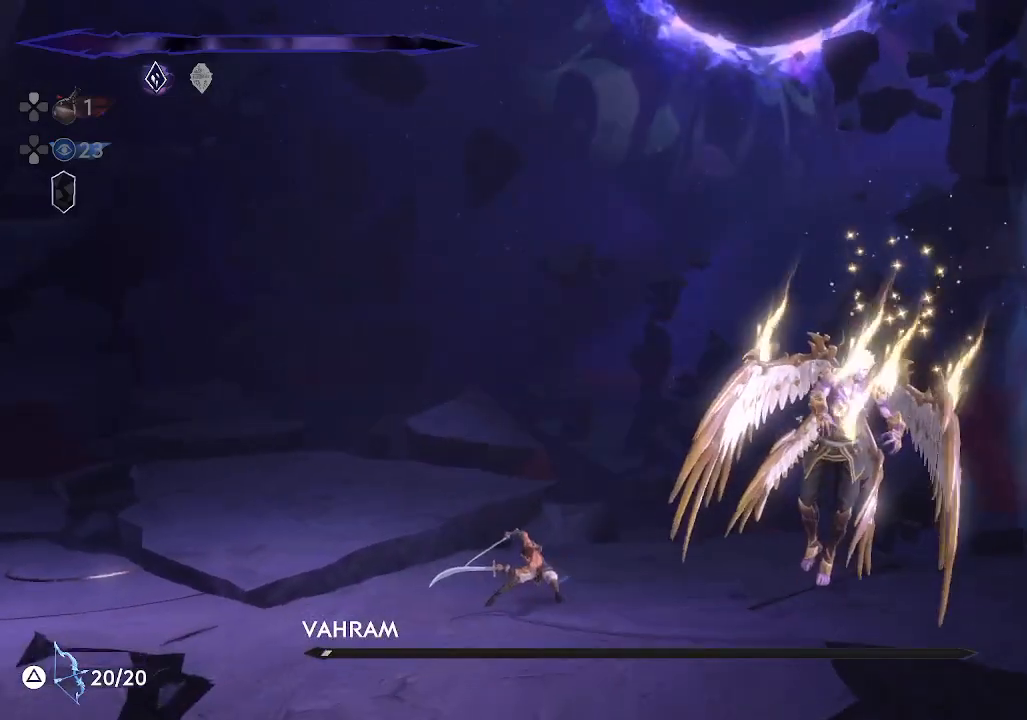
{"buttons": [], "left_stick": "center", "events": []}
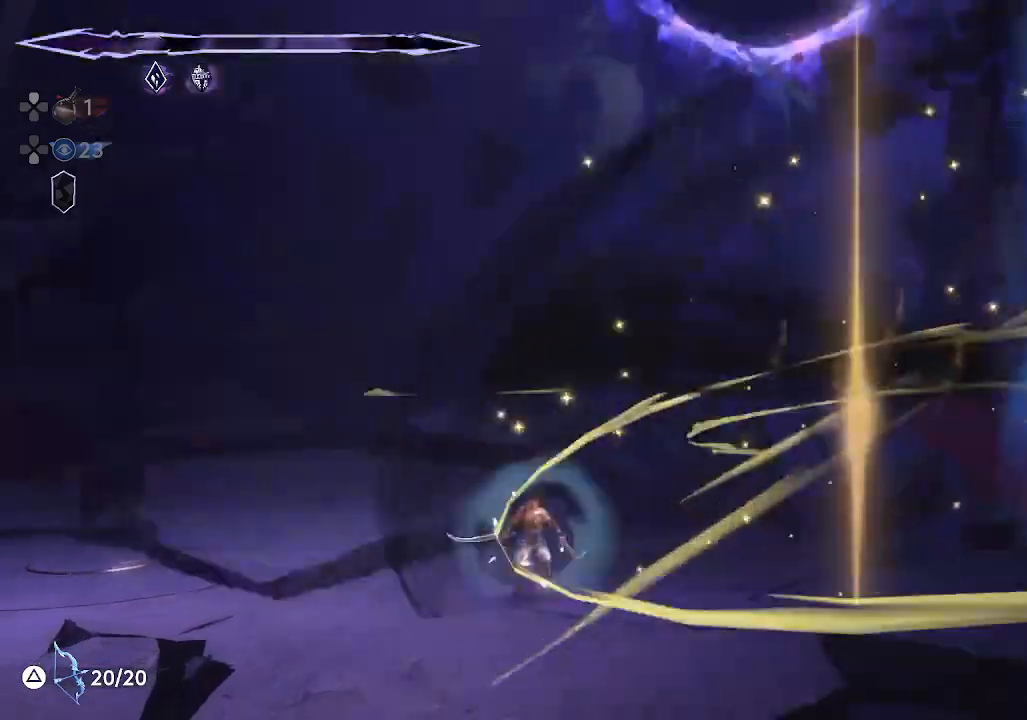
{"buttons": [], "left_stick": "center", "events": []}
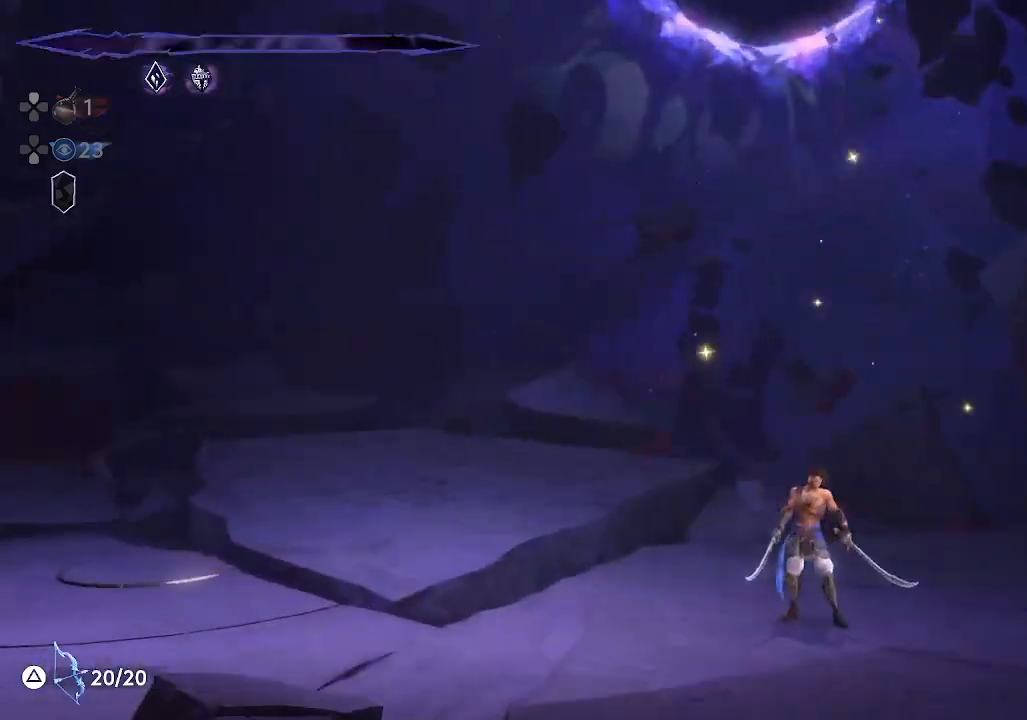
{"buttons": [], "left_stick": "left", "events": [[183, "left_stick", "left"]]}
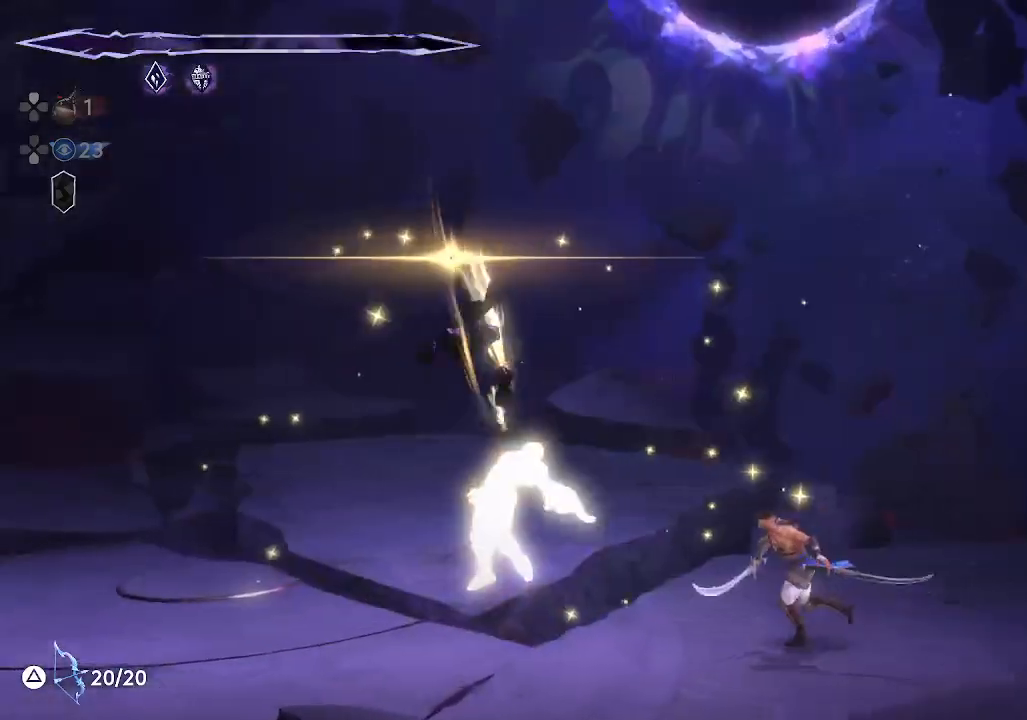
{"buttons": ["CROSS"], "left_stick": "center", "events": [[83, "left_stick", "center"], [317, "left_stick", "left"], [417, "CROSS", "down"], [483, "left_stick", "center"]]}
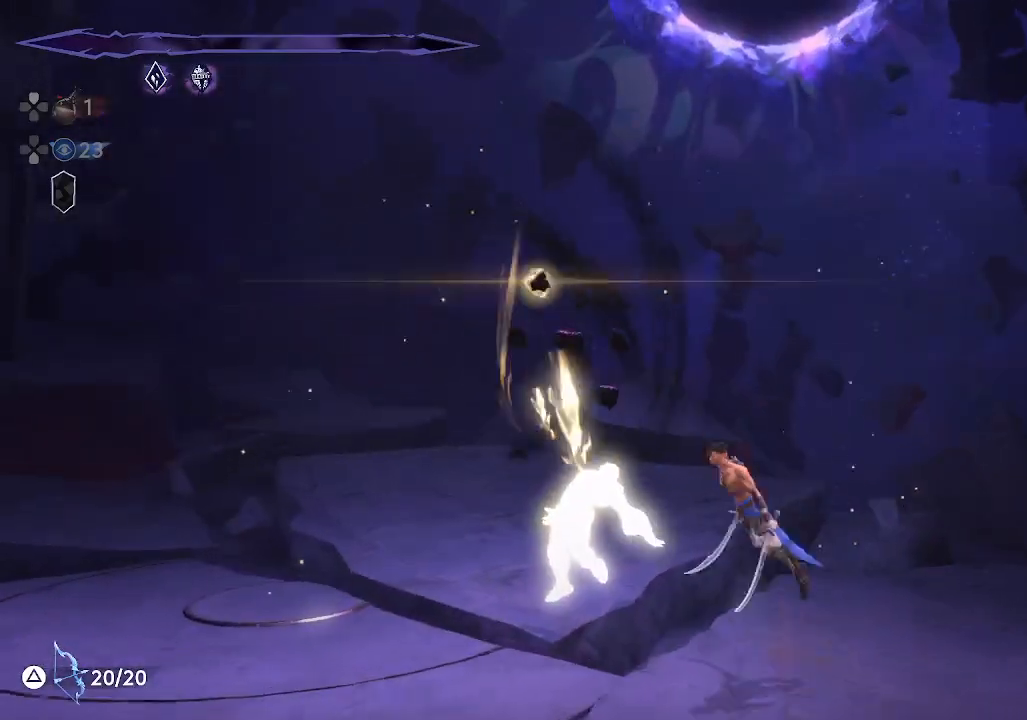
{"buttons": ["SQUARE"], "left_stick": "center", "events": [[200, "left_stick", "left"], [233, "CROSS", "up"], [300, "SQUARE", "down"], [333, "left_stick", "center"], [417, "SQUARE", "up"], [483, "SQUARE", "down"]]}
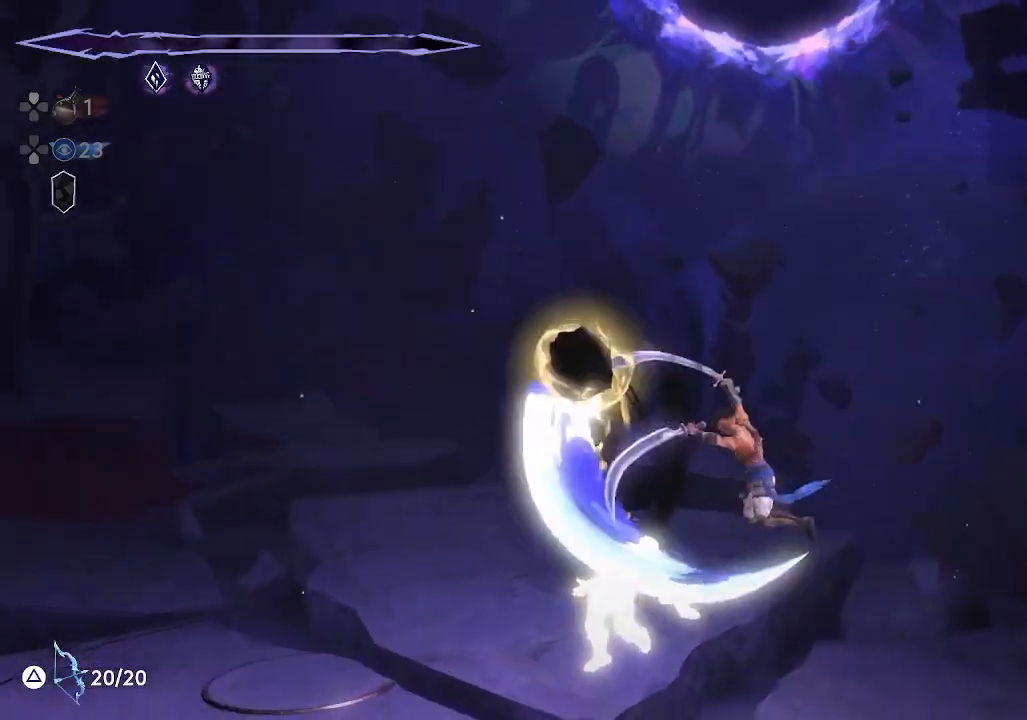
{"buttons": ["SQUARE"], "left_stick": "center", "events": [[100, "SQUARE", "up"], [183, "SQUARE", "down"], [267, "SQUARE", "up"], [350, "SQUARE", "down"], [433, "SQUARE", "up"], [500, "SQUARE", "down"]]}
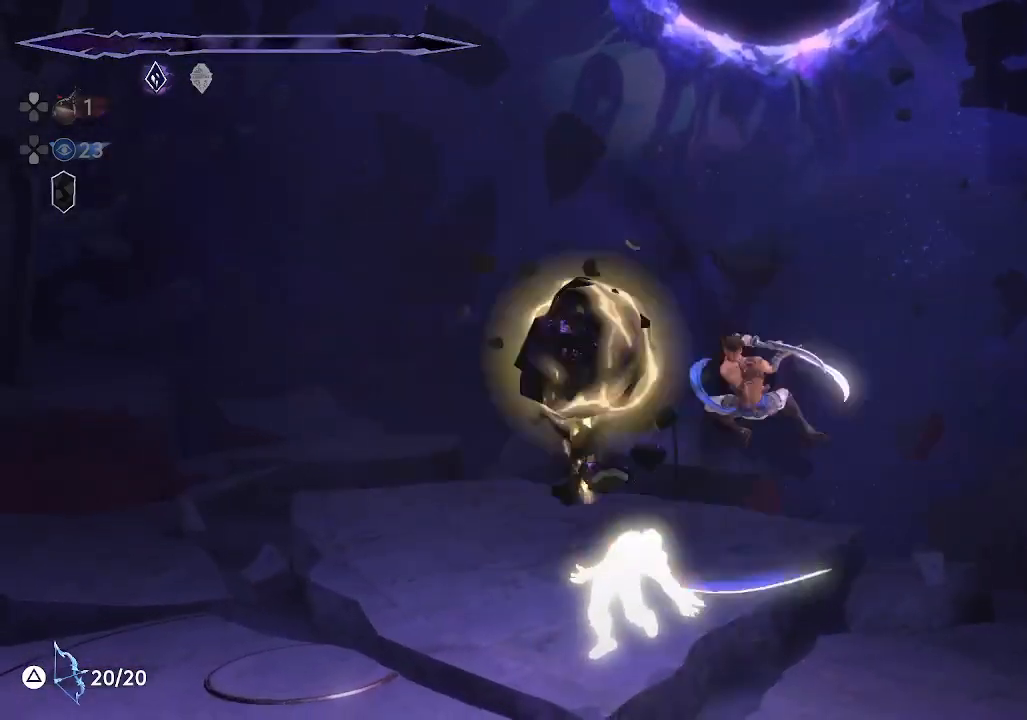
{"buttons": ["CROSS"], "left_stick": "center", "events": [[133, "SQUARE", "up"], [283, "CROSS", "down"]]}
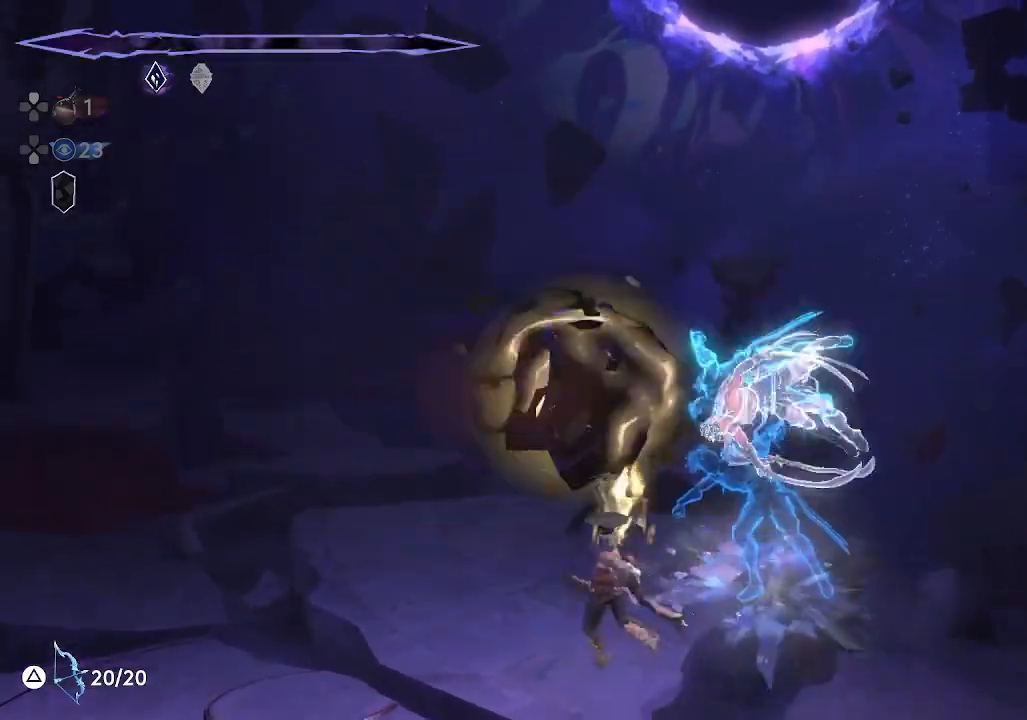
{"buttons": ["SQUARE"], "left_stick": "center", "events": [[67, "CROSS", "up"], [117, "SQUARE", "down"], [250, "SQUARE", "up"], [317, "SQUARE", "down"], [433, "SQUARE", "up"], [500, "SQUARE", "down"]]}
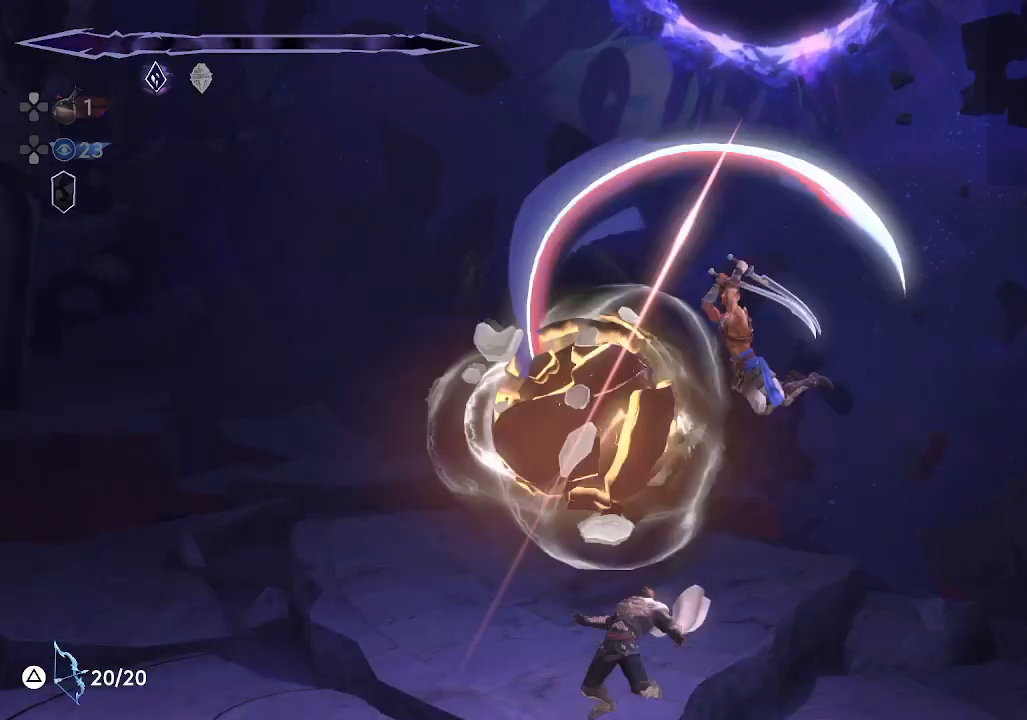
{"buttons": ["SQUARE"], "left_stick": "center", "events": [[100, "SQUARE", "up"], [183, "SQUARE", "down"], [267, "SQUARE", "up"], [350, "SQUARE", "down"], [450, "SQUARE", "up"], [500, "SQUARE", "down"]]}
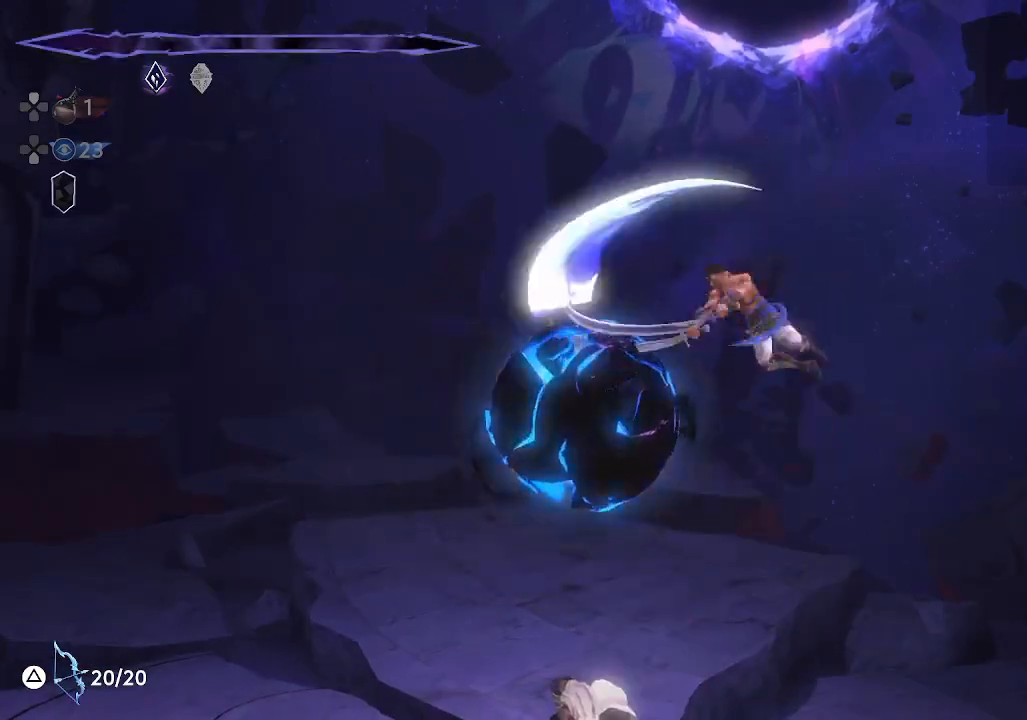
{"buttons": ["SQUARE"], "left_stick": "right", "events": [[100, "left_stick", "left"], [117, "SQUARE", "up"], [233, "R1", "down"], [417, "R1", "up"], [417, "left_stick", "right"], [483, "SQUARE", "down"]]}
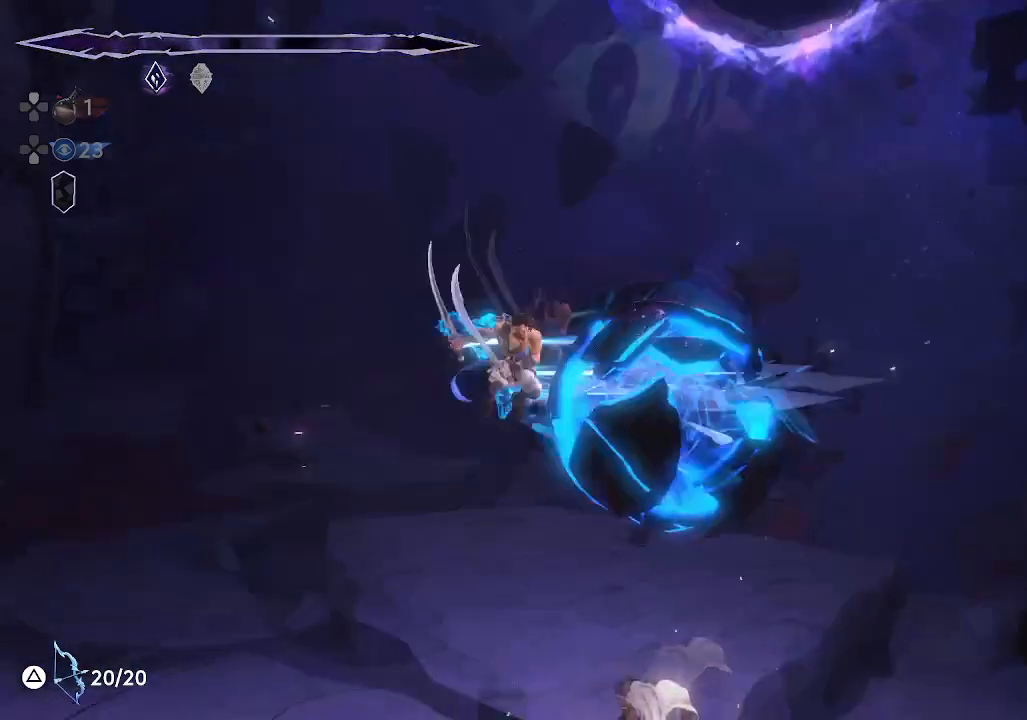
{"buttons": [], "left_stick": "center", "events": [[100, "SQUARE", "up"], [100, "left_stick", "center"], [167, "SQUARE", "down"], [267, "SQUARE", "up"], [350, "SQUARE", "down"], [450, "SQUARE", "up"]]}
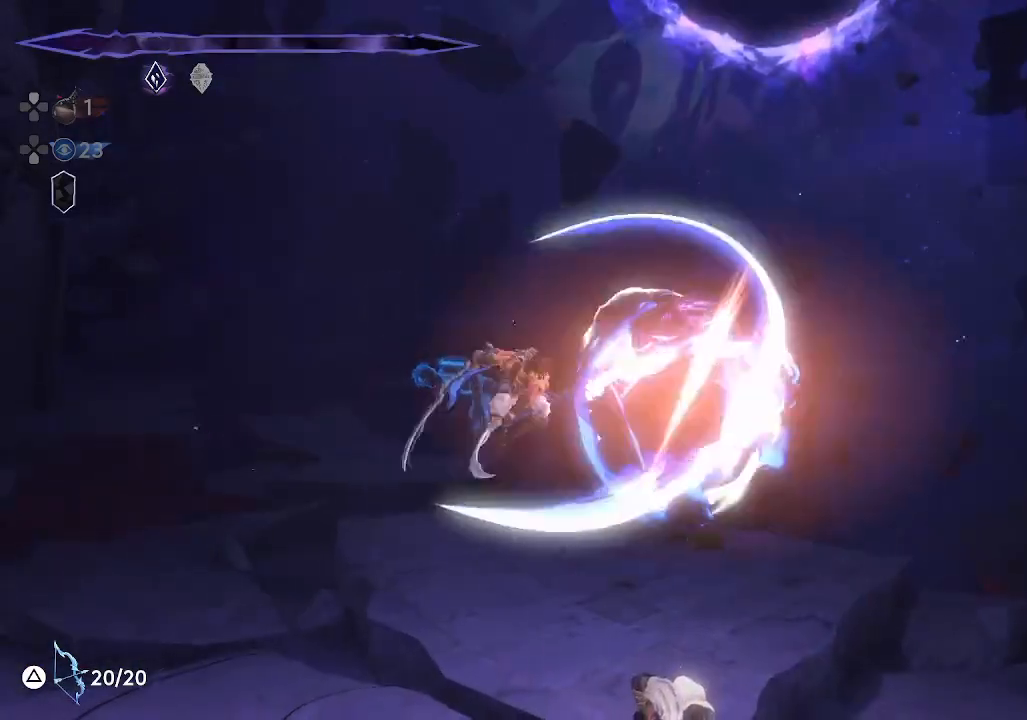
{"buttons": [], "left_stick": "center", "events": [[33, "SQUARE", "down"], [117, "SQUARE", "up"], [200, "SQUARE", "down"], [300, "SQUARE", "up"], [383, "SQUARE", "down"], [483, "SQUARE", "up"]]}
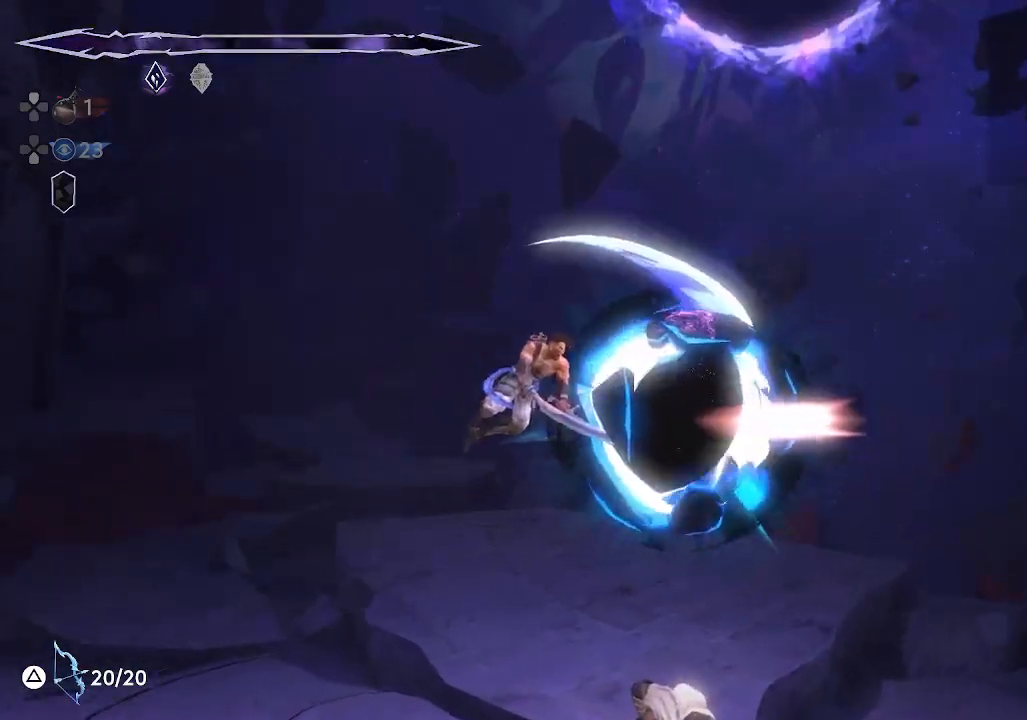
{"buttons": ["SQUARE"], "left_stick": "center", "events": [[67, "SQUARE", "down"], [167, "SQUARE", "up"], [267, "SQUARE", "down"], [367, "SQUARE", "up"], [450, "SQUARE", "down"]]}
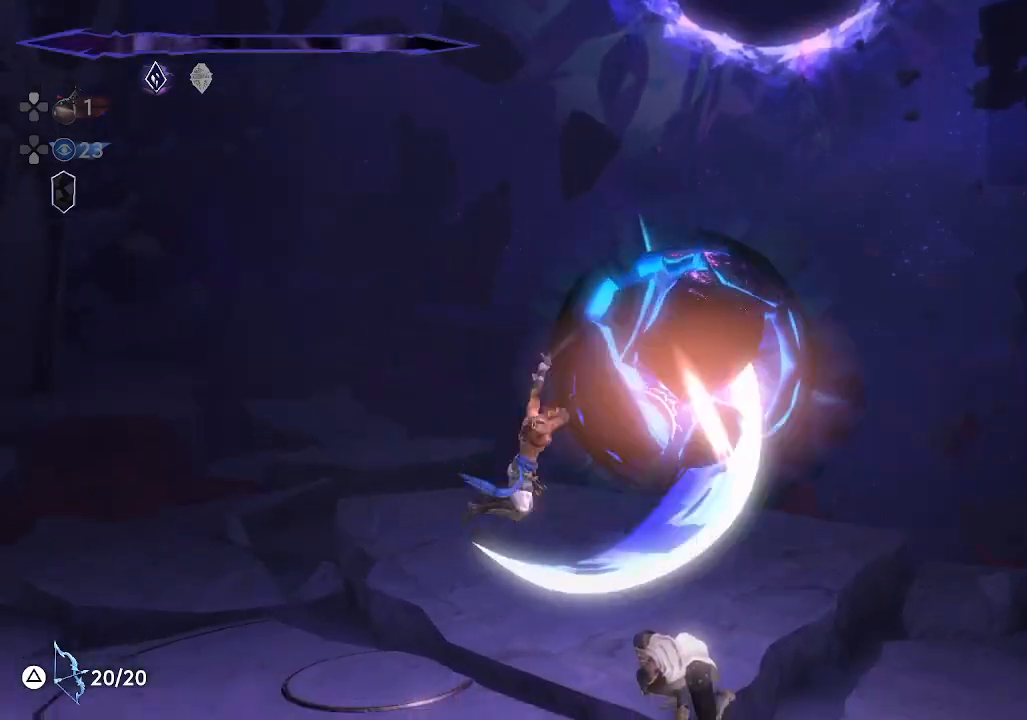
{"buttons": ["SQUARE"], "left_stick": "center", "events": [[50, "SQUARE", "up"], [117, "SQUARE", "down"], [233, "SQUARE", "up"], [300, "SQUARE", "down"], [400, "SQUARE", "up"], [483, "SQUARE", "down"]]}
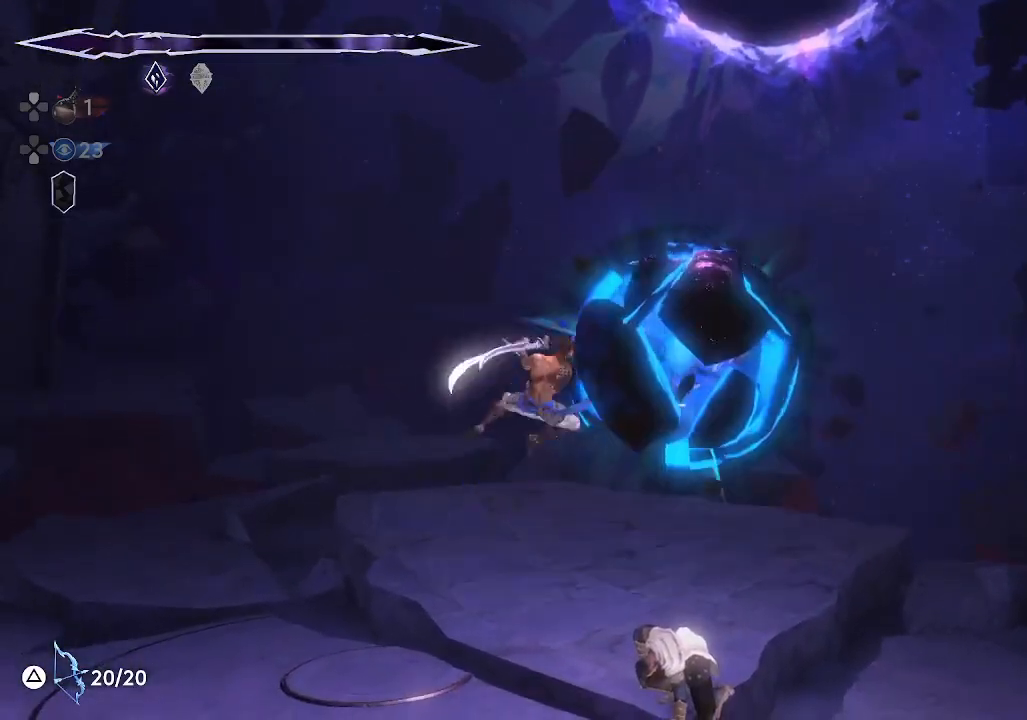
{"buttons": ["R2"], "left_stick": "up", "events": [[83, "SQUARE", "up"], [133, "SQUARE", "down"], [283, "SQUARE", "up"], [317, "left_stick", "up"], [350, "R2", "down"]]}
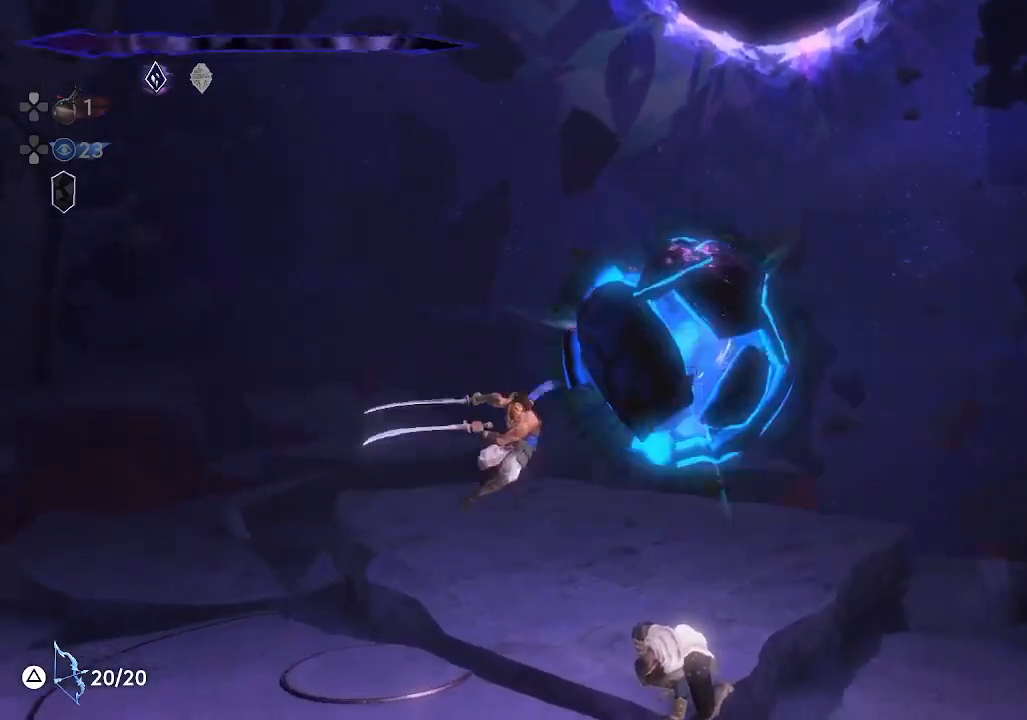
{"buttons": ["SQUARE"], "left_stick": "center", "events": [[17, "R2", "up"], [17, "left_stick", "center"], [83, "SQUARE", "down"], [200, "SQUARE", "up"], [267, "SQUARE", "down"], [400, "SQUARE", "up"], [450, "SQUARE", "down"]]}
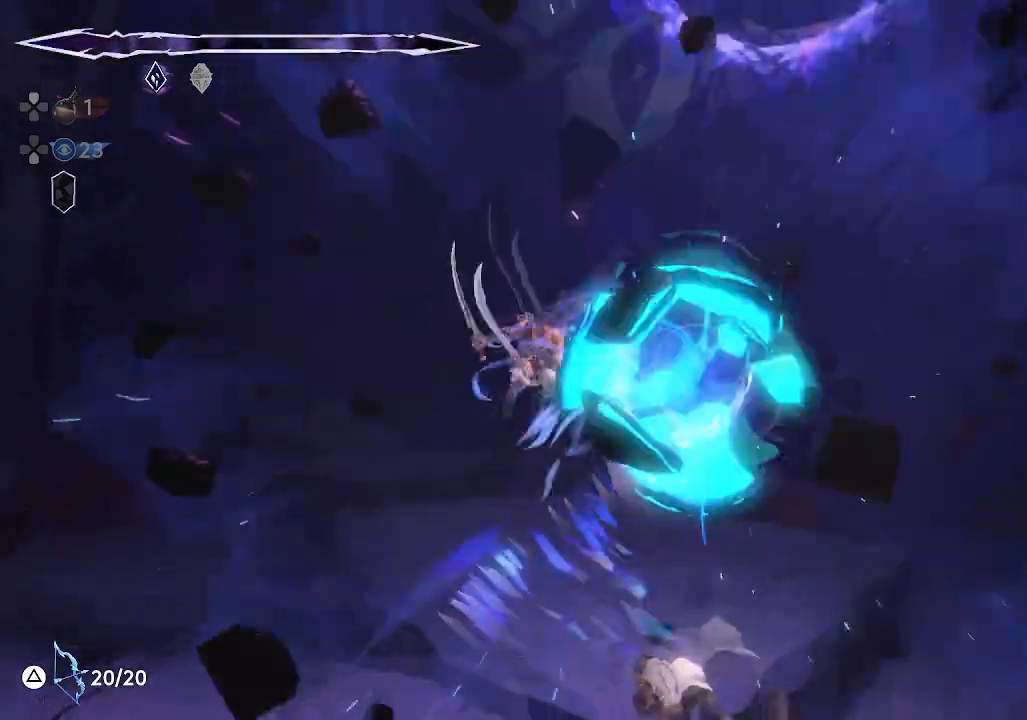
{"buttons": [], "left_stick": "center", "events": [[67, "SQUARE", "up"], [133, "SQUARE", "down"], [267, "SQUARE", "up"], [333, "SQUARE", "down"], [433, "SQUARE", "up"]]}
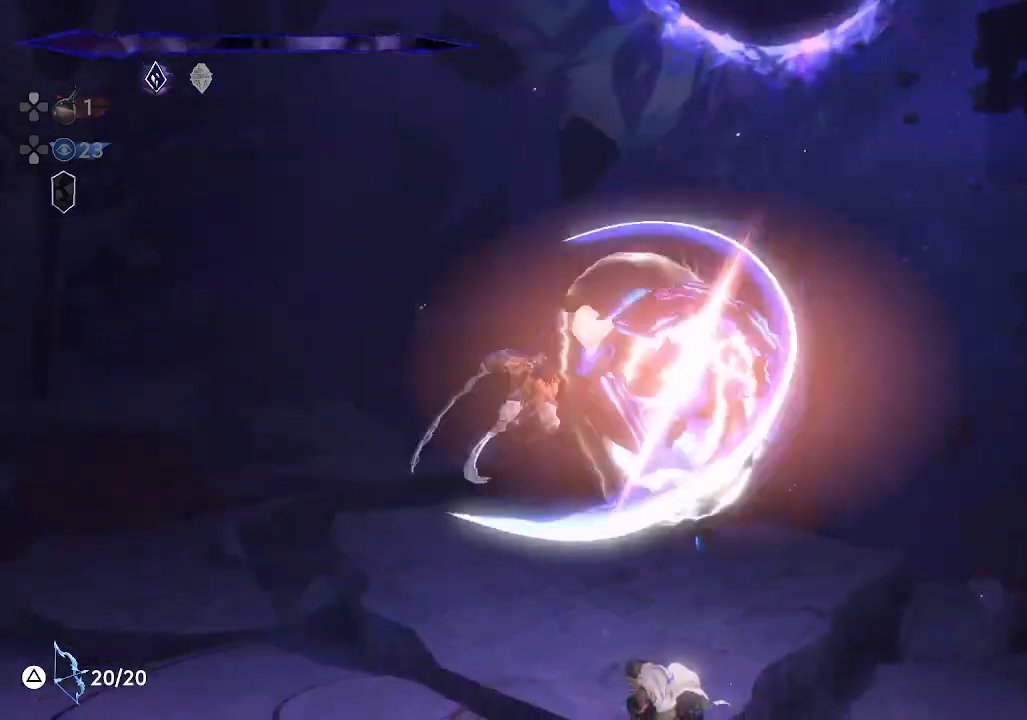
{"buttons": [], "left_stick": "center", "events": [[17, "SQUARE", "down"], [133, "SQUARE", "up"], [200, "SQUARE", "down"], [300, "SQUARE", "up"], [367, "SQUARE", "down"], [483, "SQUARE", "up"]]}
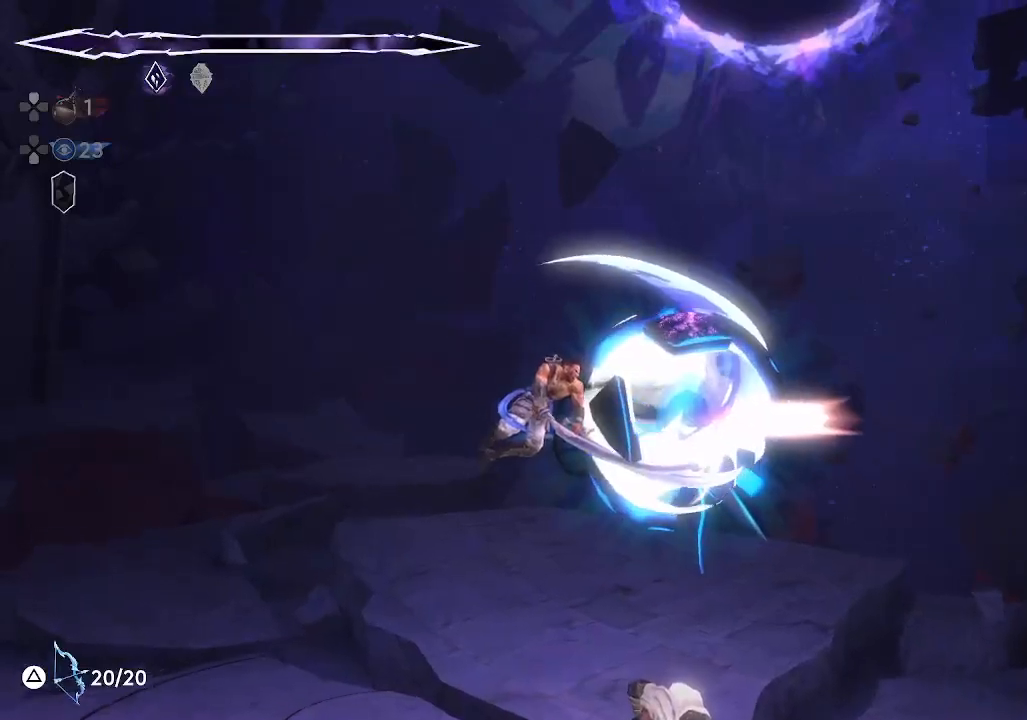
{"buttons": ["SQUARE"], "left_stick": "center", "events": [[67, "SQUARE", "down"], [183, "SQUARE", "up"], [267, "SQUARE", "down"], [383, "SQUARE", "up"], [433, "SQUARE", "down"]]}
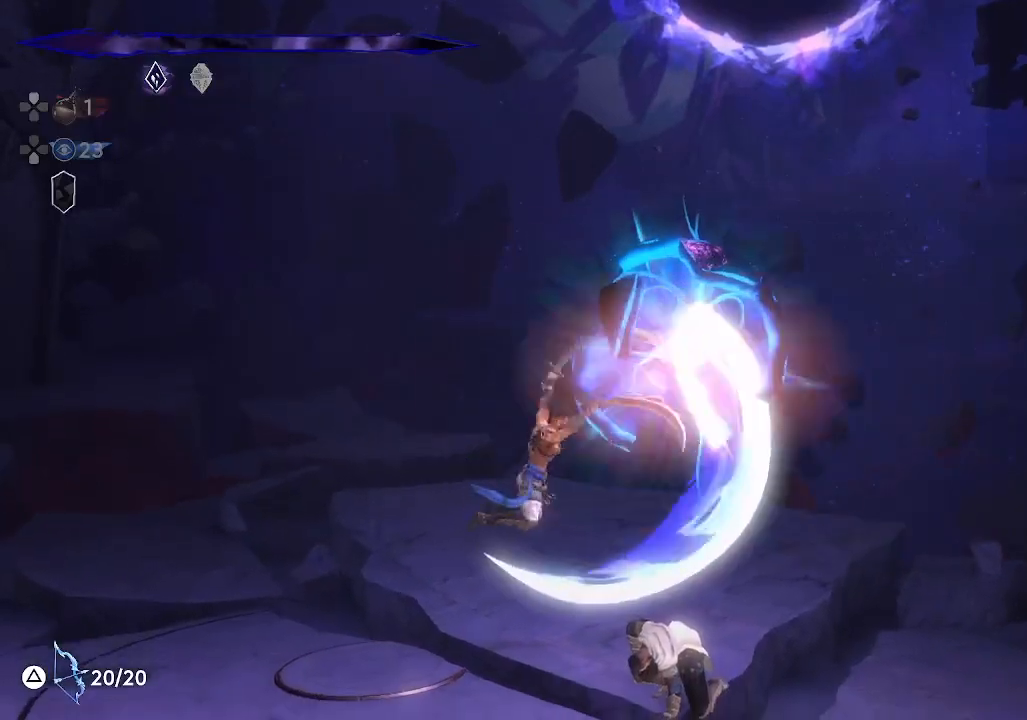
{"buttons": ["SQUARE"], "left_stick": "center", "events": [[50, "SQUARE", "up"], [133, "SQUARE", "down"], [233, "SQUARE", "up"], [317, "SQUARE", "down"], [417, "SQUARE", "up"], [500, "SQUARE", "down"]]}
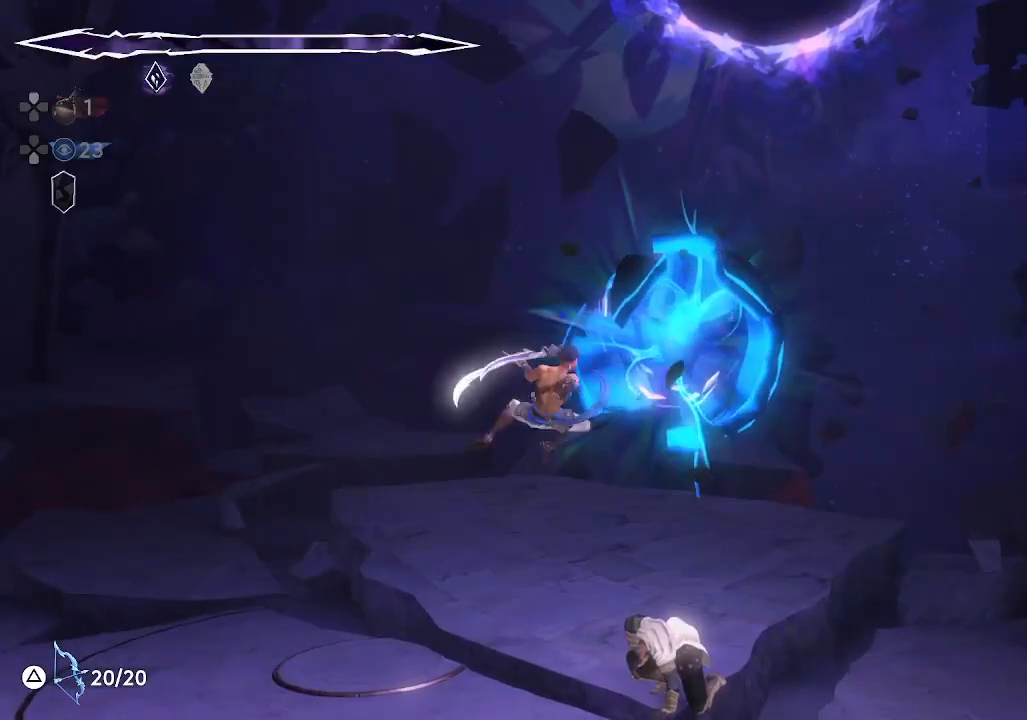
{"buttons": [], "left_stick": "center", "events": [[100, "SQUARE", "up"], [167, "SQUARE", "down"], [267, "SQUARE", "up"]]}